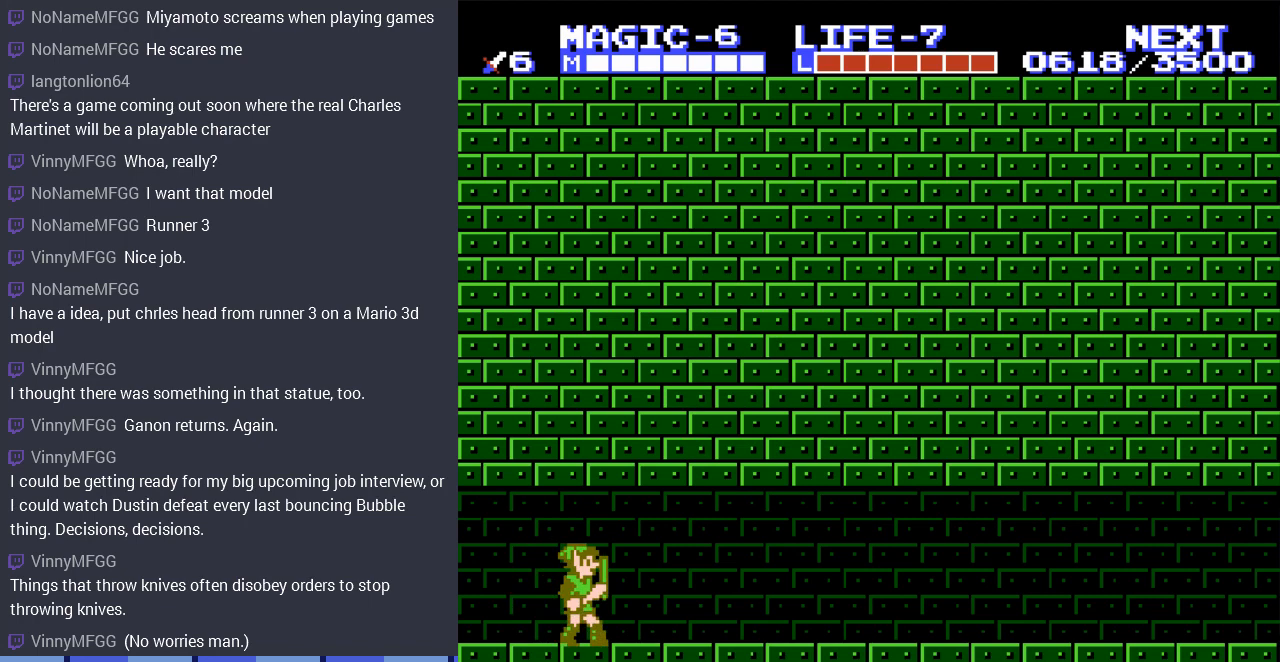
Gameplay with a controller (Nintendo layout); each line is a JSON object with the inputs held at the frame after it. "events" lists button and stick changes between this image and that frame as [ms after this image, input, new state], when the widget could be followed in between. Not read: L3 R3.
{"buttons": ["DPAD_RIGHT"], "events": [[133, "DPAD_LEFT", "down"], [200, "DPAD_LEFT", "up"], [400, "DPAD_RIGHT", "down"]]}
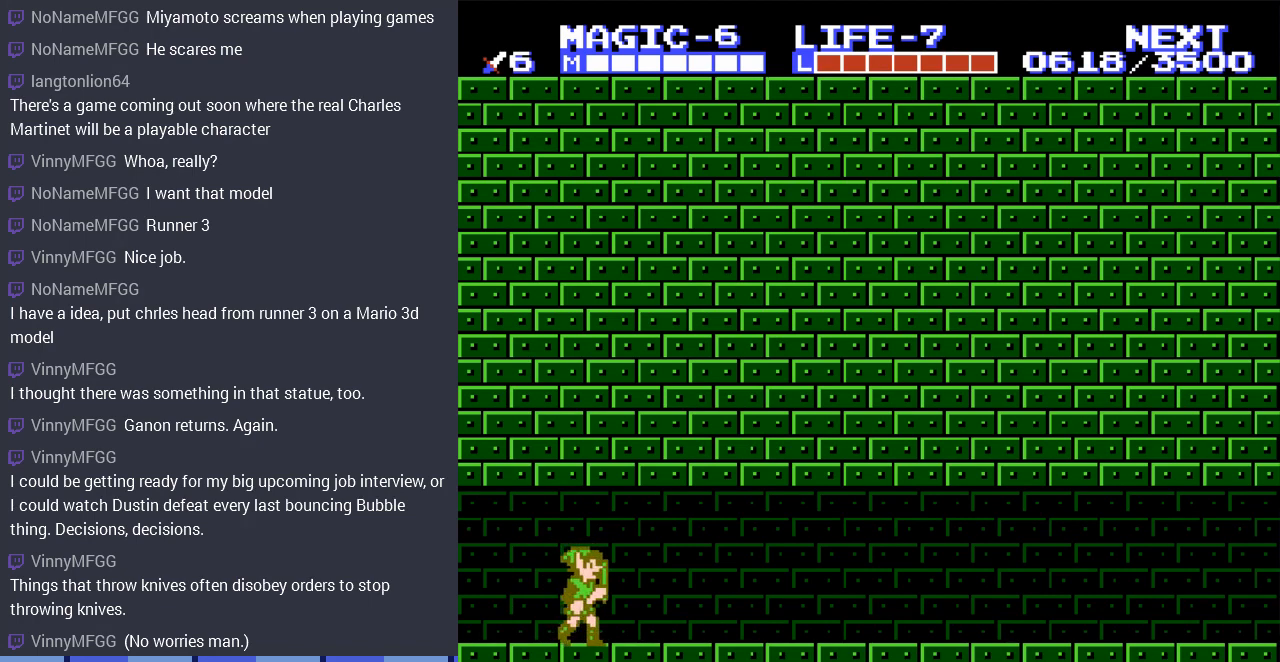
{"buttons": ["DPAD_RIGHT"], "events": [[367, "A", "down"], [500, "A", "up"]]}
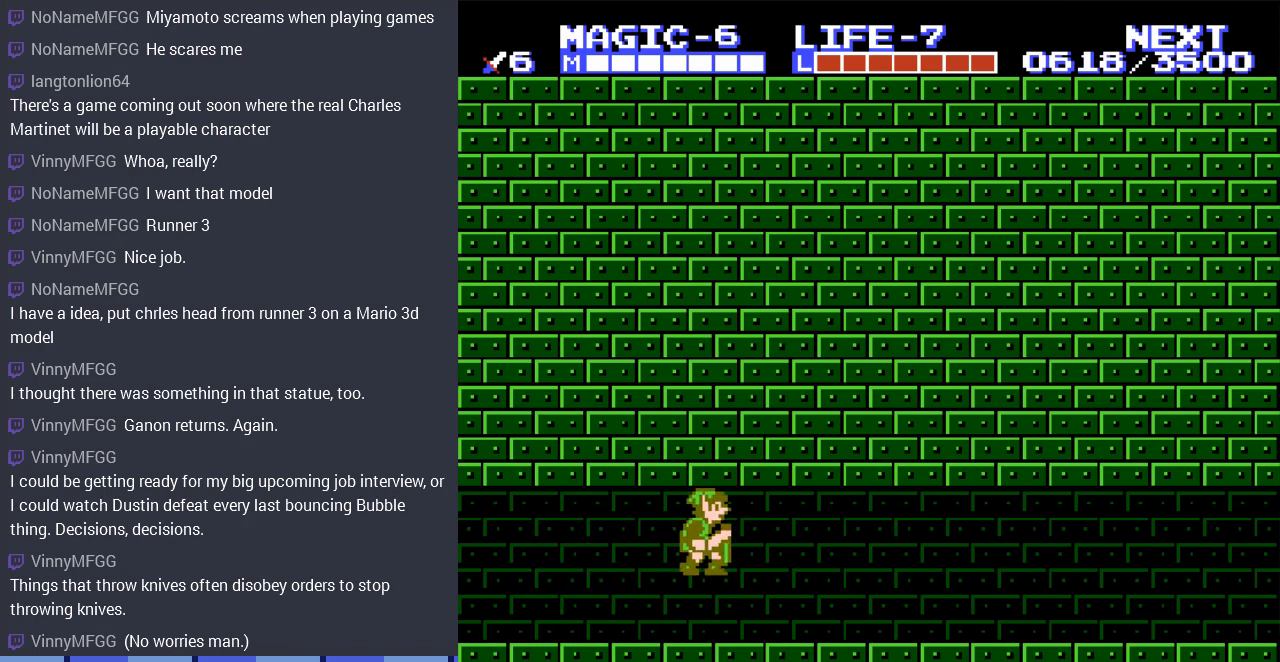
{"buttons": ["A", "DPAD_RIGHT"], "events": [[400, "A", "down"]]}
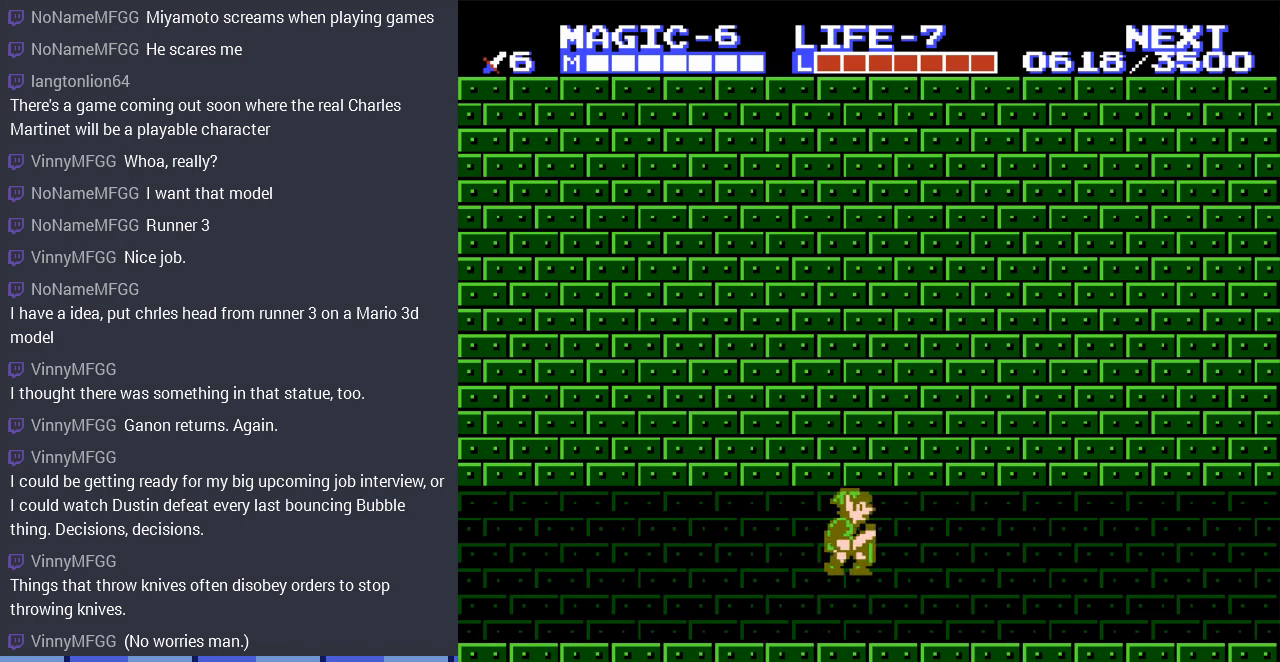
{"buttons": ["DPAD_LEFT"], "events": [[67, "A", "up"], [300, "DPAD_RIGHT", "up"], [433, "DPAD_LEFT", "down"]]}
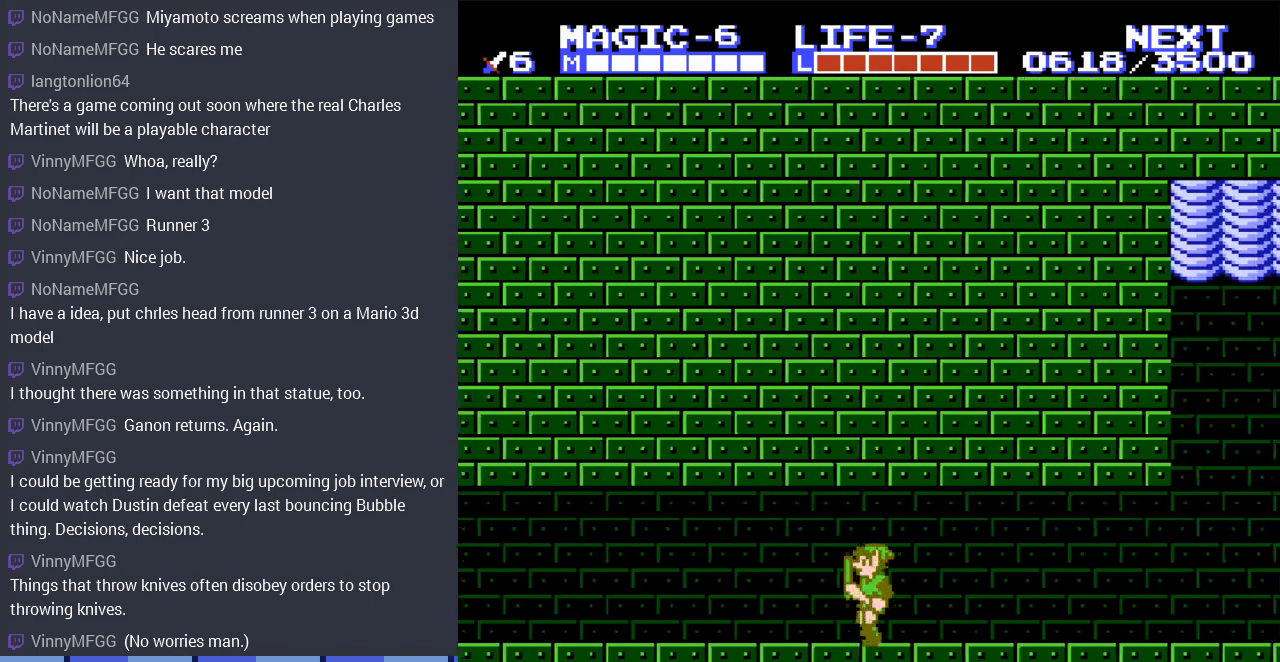
{"buttons": ["A", "DPAD_LEFT"], "events": [[400, "A", "down"]]}
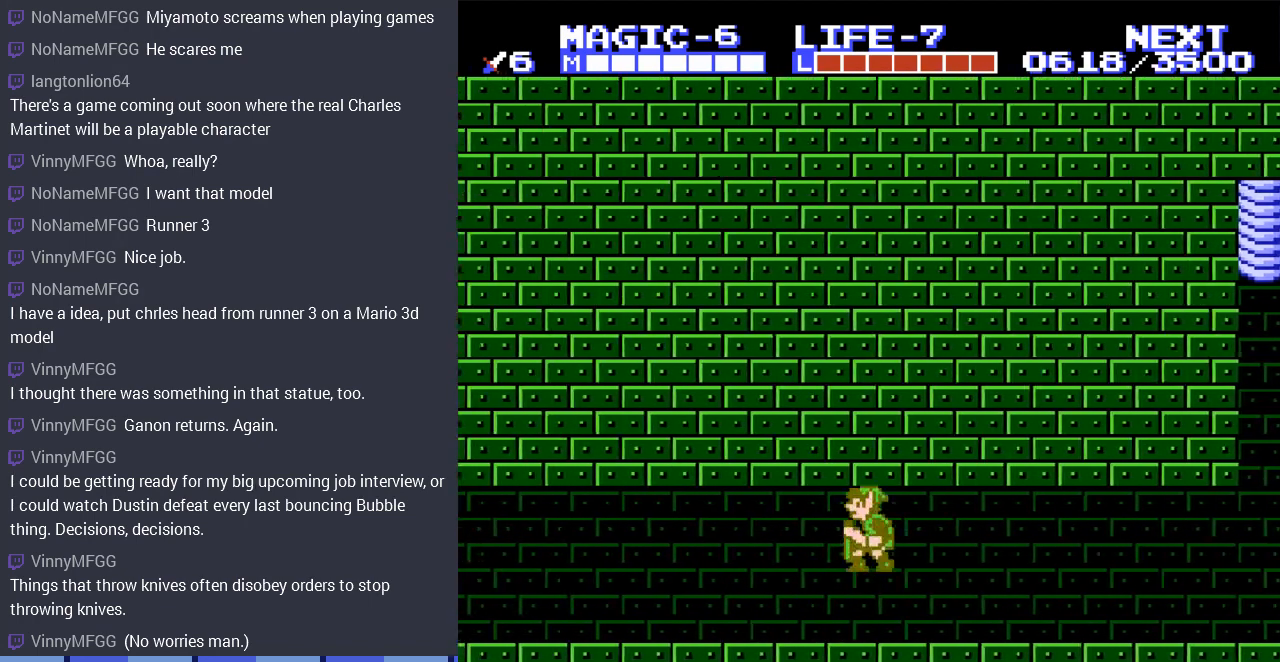
{"buttons": ["A", "DPAD_LEFT"], "events": [[100, "A", "up"], [367, "A", "down"]]}
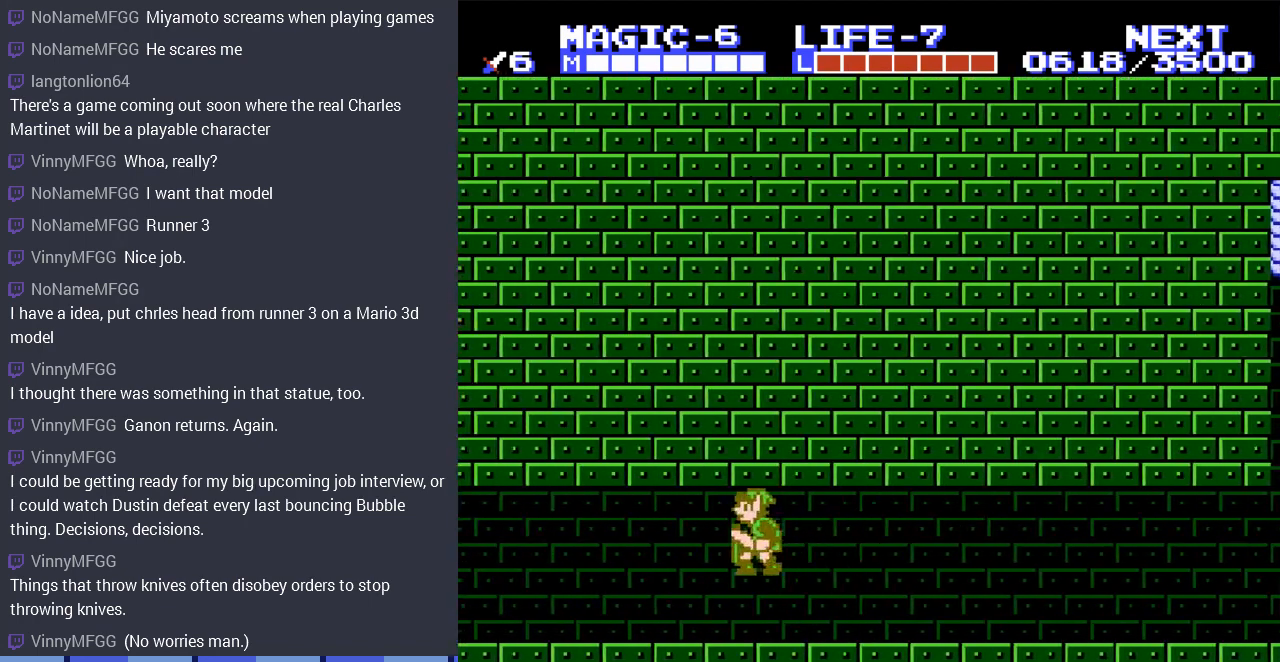
{"buttons": ["DPAD_LEFT"], "events": [[33, "A", "up"], [300, "A", "down"], [467, "A", "up"]]}
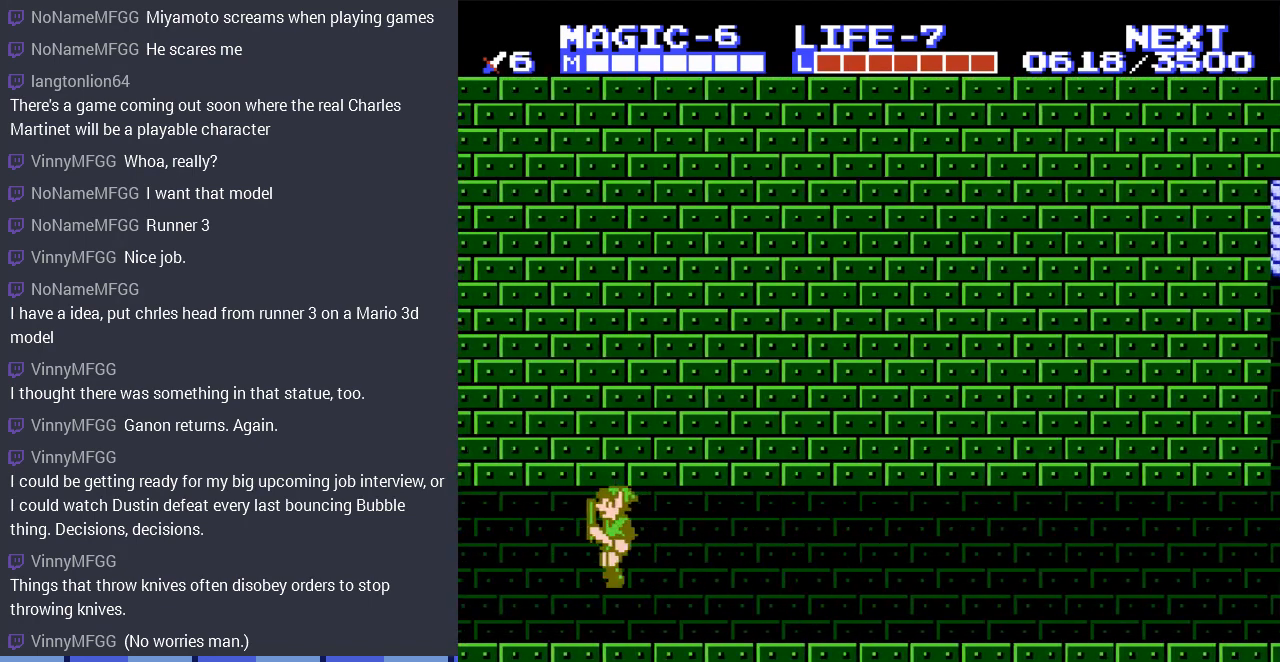
{"buttons": ["DPAD_LEFT"], "events": []}
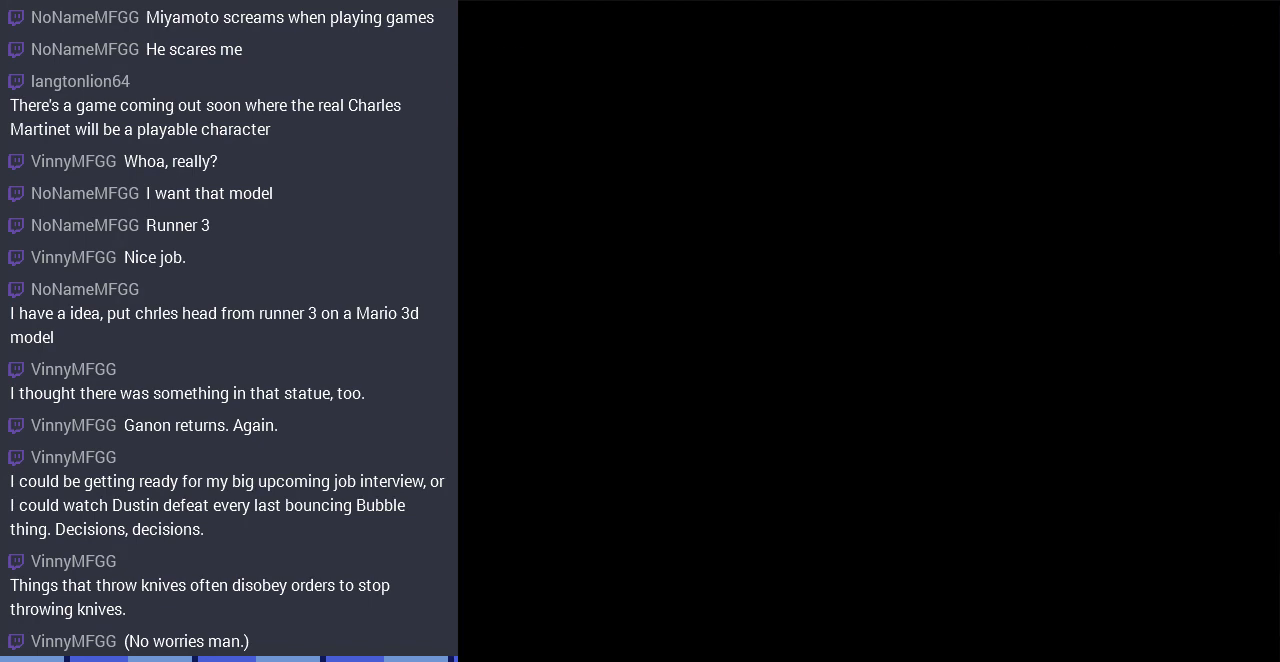
{"buttons": ["DPAD_LEFT"], "events": [[233, "DPAD_LEFT", "up"], [433, "DPAD_LEFT", "down"]]}
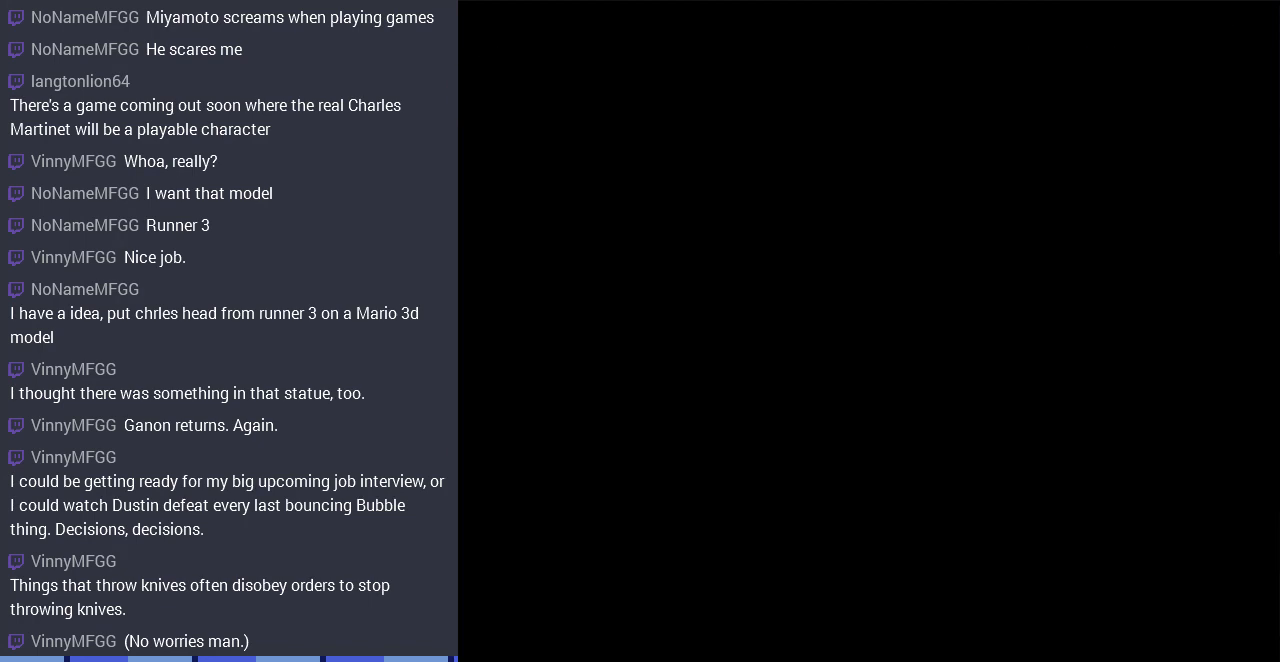
{"buttons": ["DPAD_LEFT"], "events": []}
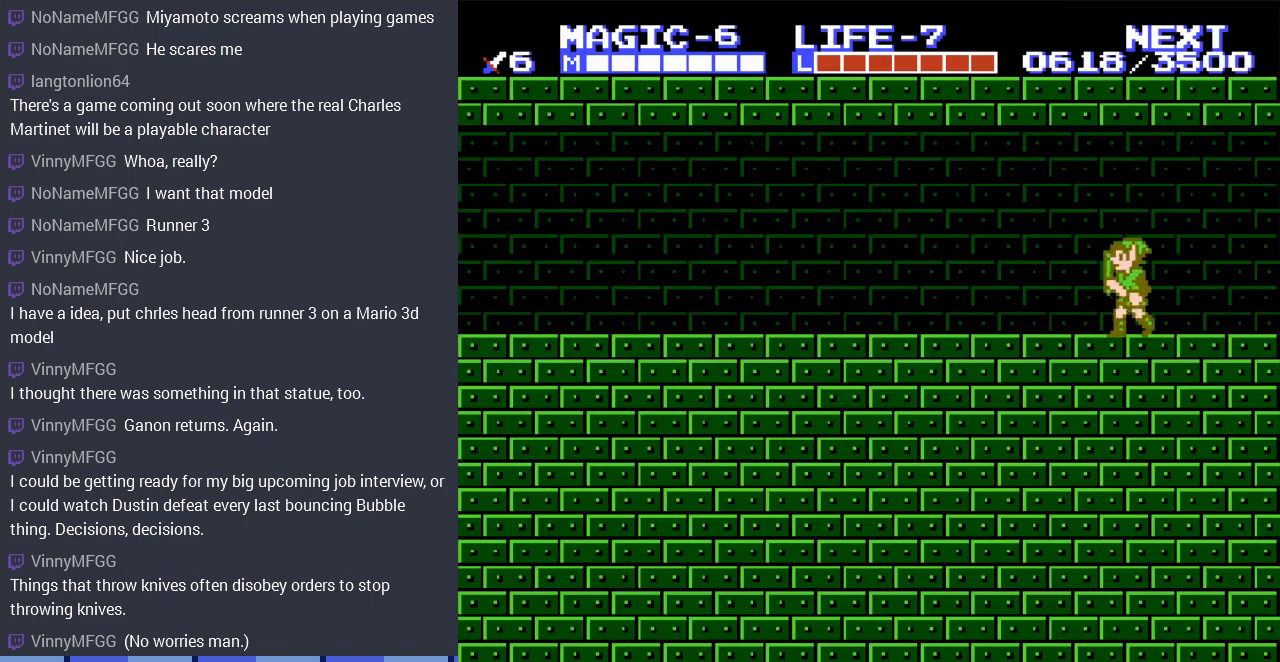
{"buttons": ["DPAD_LEFT"], "events": []}
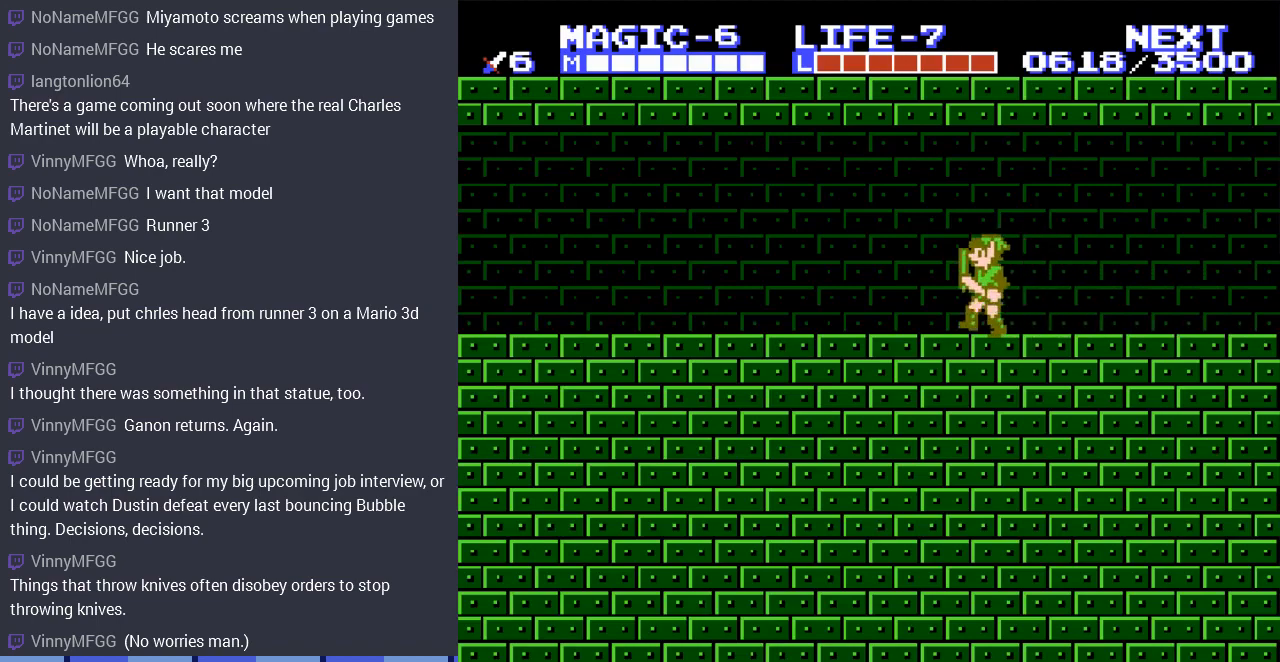
{"buttons": ["DPAD_LEFT"], "events": []}
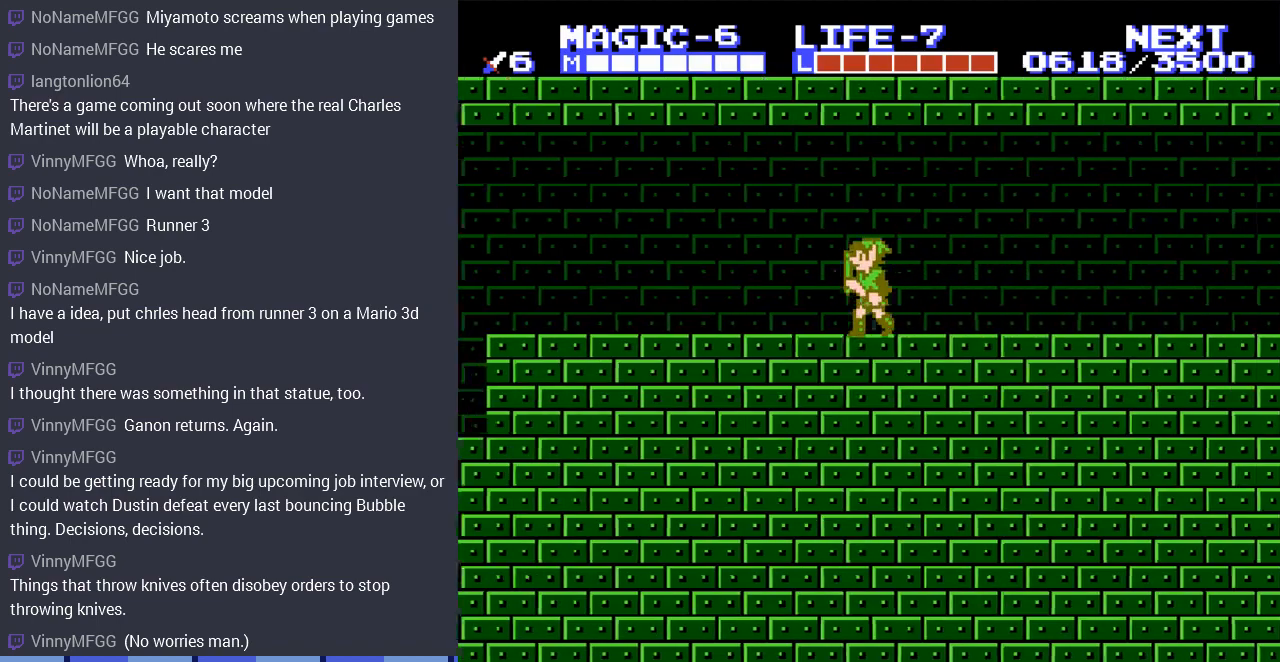
{"buttons": ["START"], "events": [[500, "DPAD_LEFT", "up"], [500, "START", "down"]]}
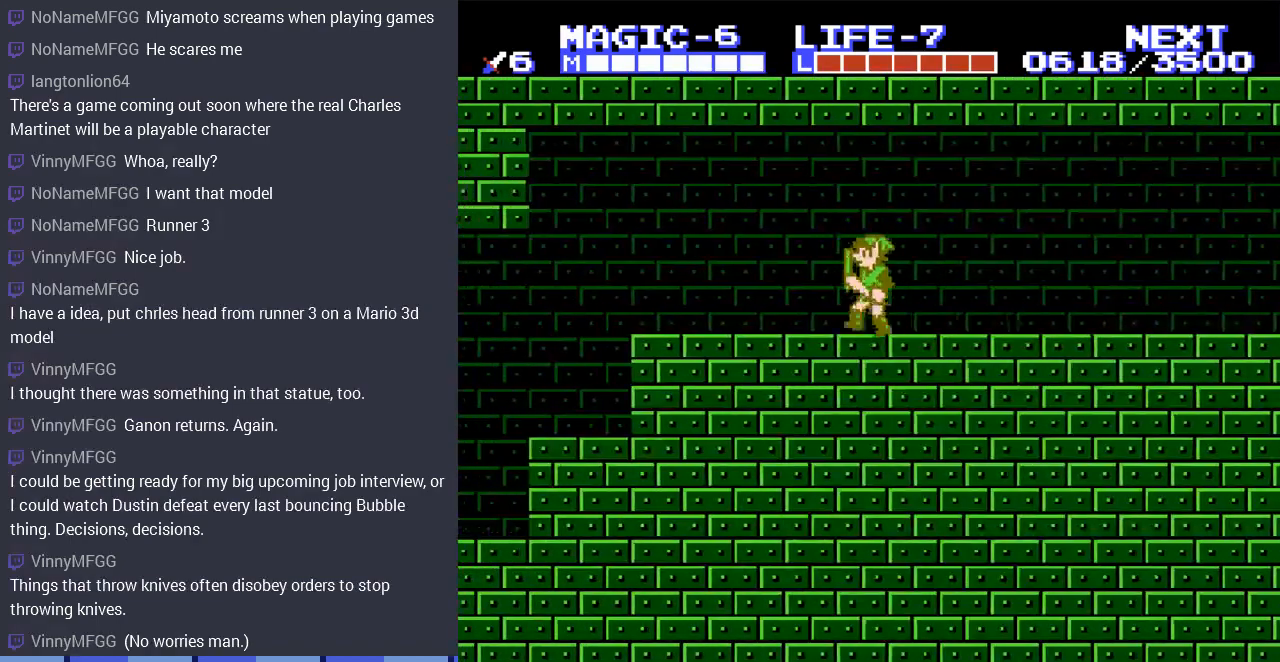
{"buttons": ["DPAD_UP"], "events": [[200, "START", "up"], [500, "DPAD_UP", "down"]]}
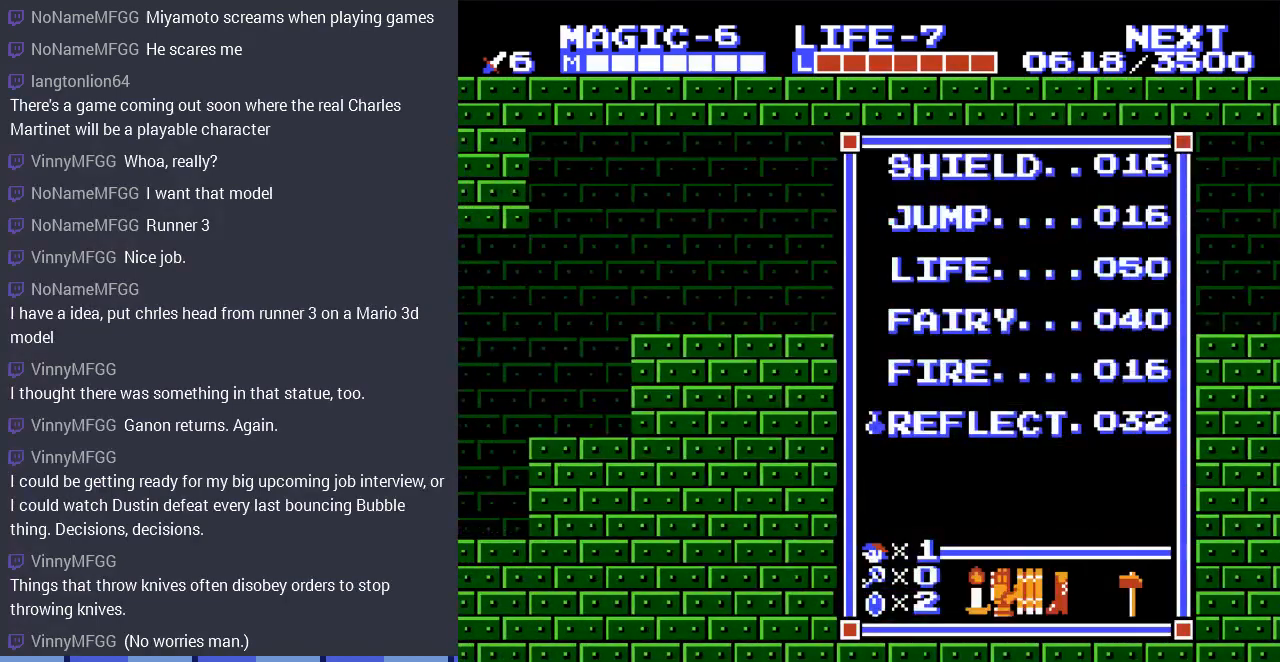
{"buttons": [], "events": [[133, "DPAD_UP", "up"], [200, "DPAD_UP", "down"], [300, "DPAD_UP", "up"], [367, "DPAD_UP", "down"], [467, "DPAD_UP", "up"]]}
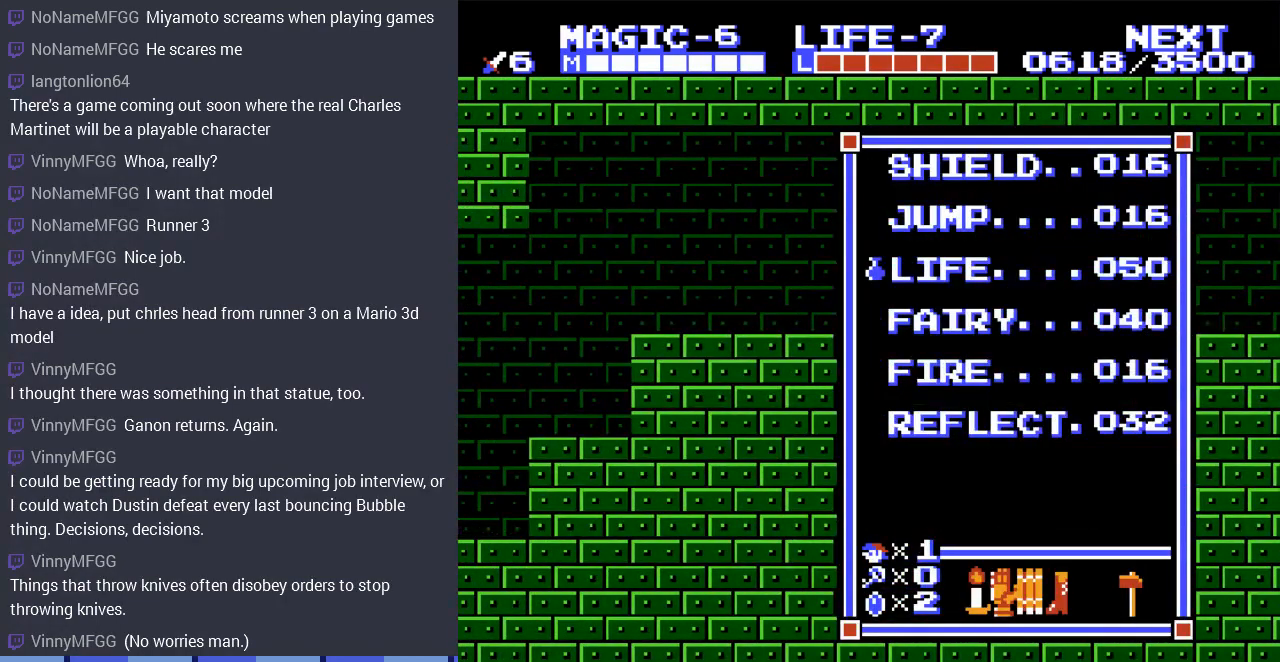
{"buttons": ["START"], "events": [[67, "DPAD_UP", "down"], [167, "DPAD_UP", "up"], [233, "DPAD_UP", "down"], [367, "DPAD_UP", "up"], [433, "START", "down"]]}
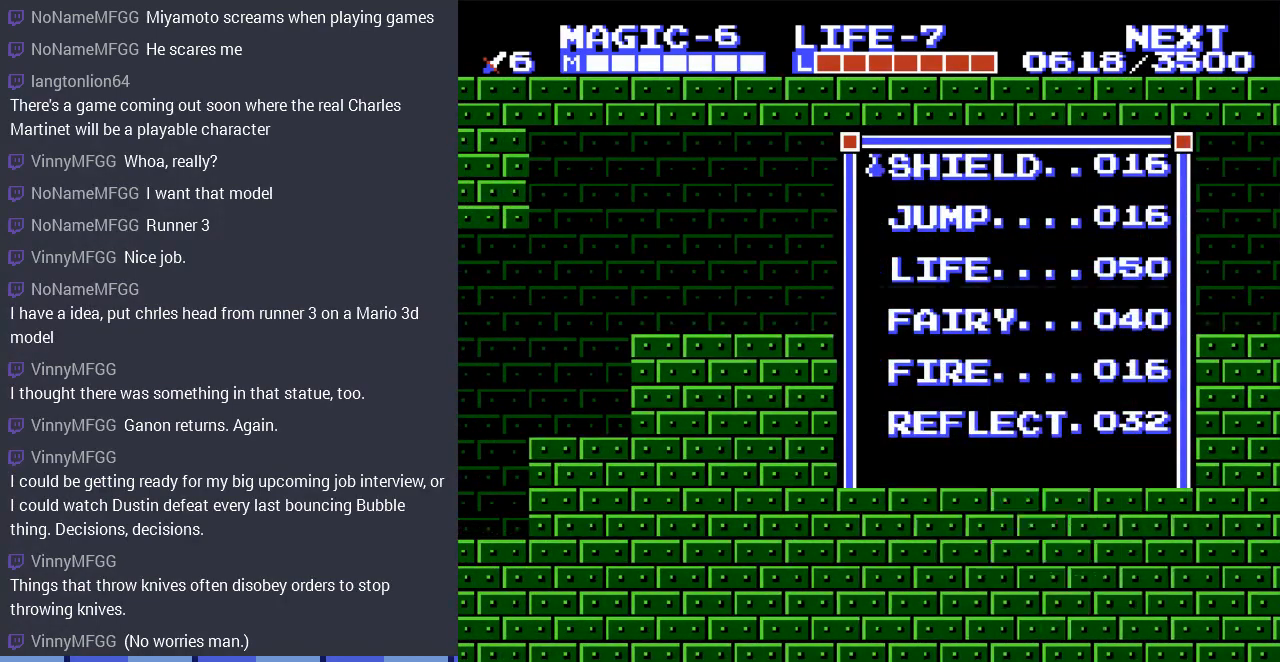
{"buttons": ["DPAD_UP", "DPAD_LEFT"], "events": [[100, "START", "up"], [233, "DPAD_LEFT", "down"], [267, "SELECT", "down"], [433, "SELECT", "up"], [467, "DPAD_UP", "down"]]}
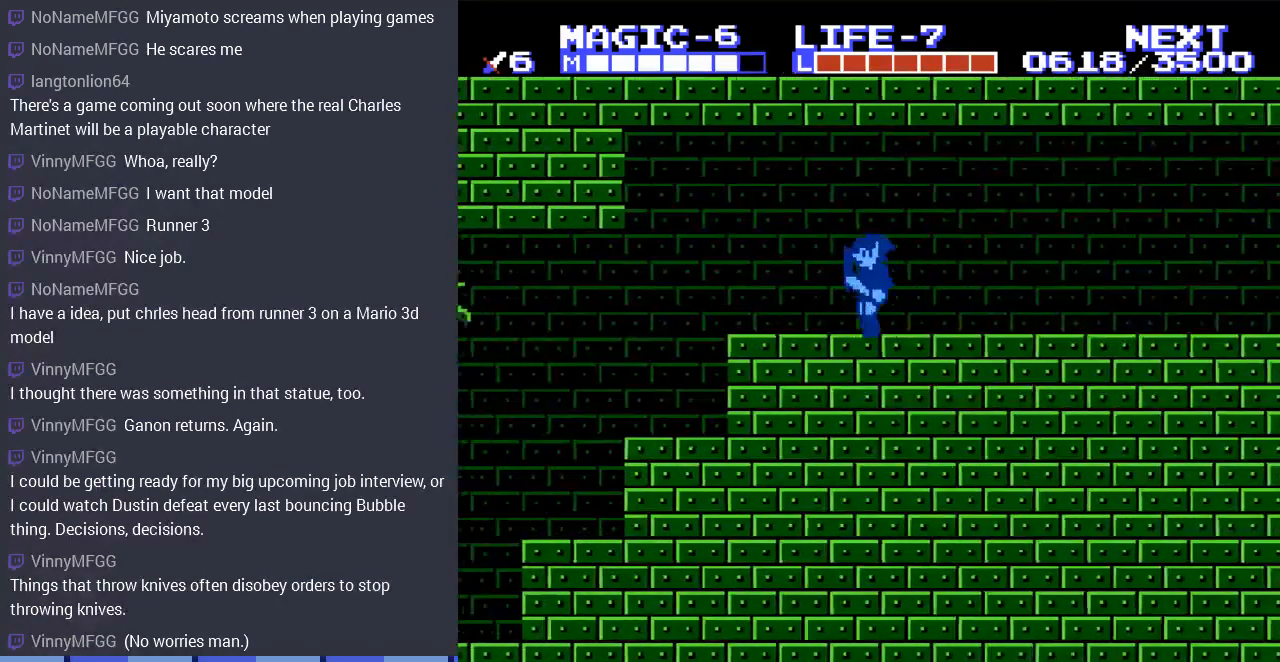
{"buttons": ["DPAD_LEFT"], "events": [[133, "DPAD_UP", "up"]]}
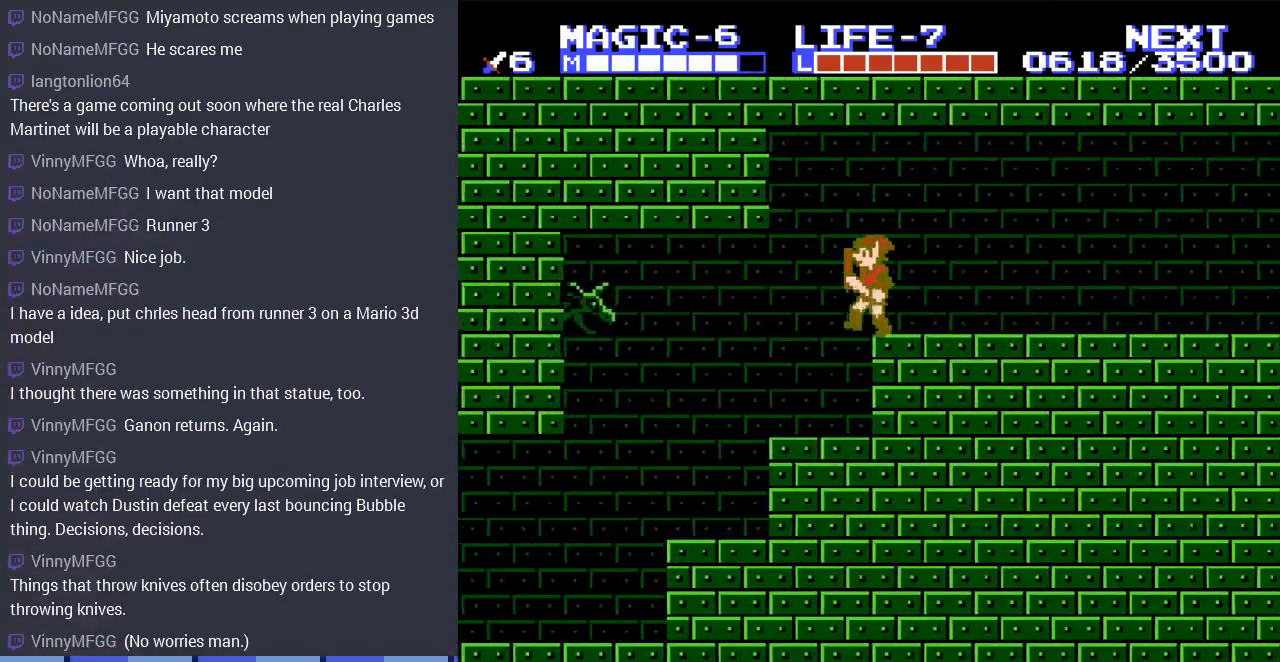
{"buttons": ["DPAD_RIGHT"], "events": [[200, "DPAD_LEFT", "up"], [267, "DPAD_RIGHT", "down"]]}
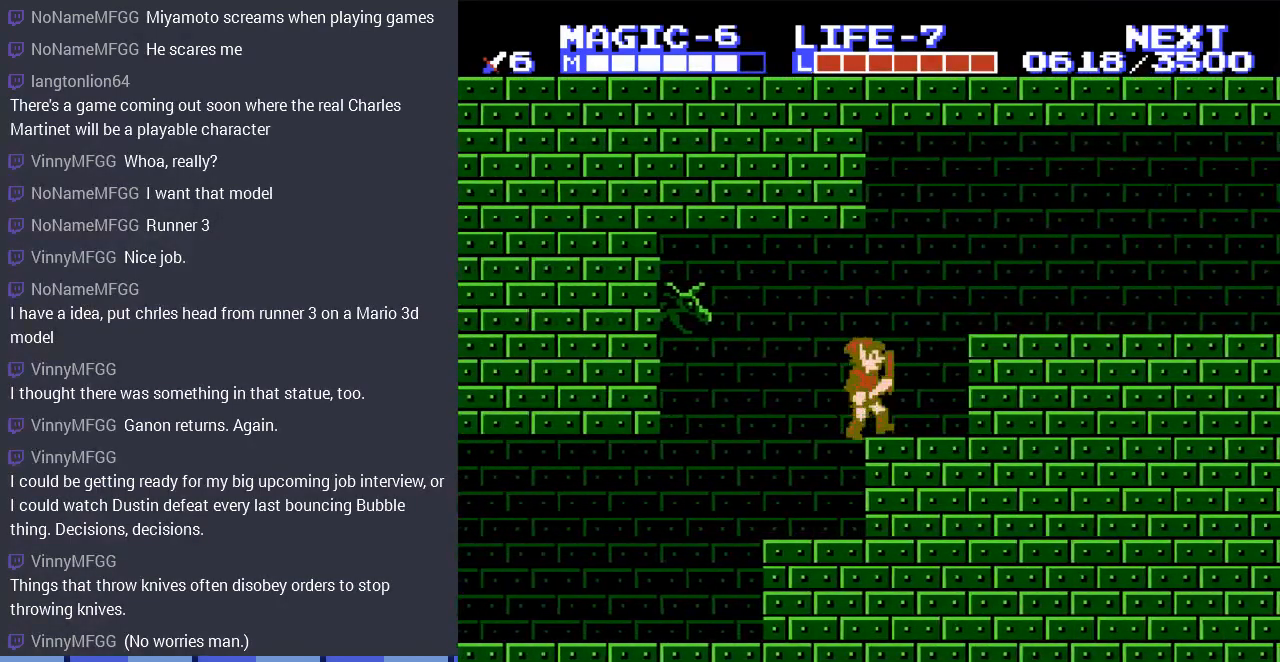
{"buttons": ["DPAD_LEFT"], "events": [[100, "DPAD_RIGHT", "up"], [167, "DPAD_LEFT", "down"], [400, "A", "down"], [500, "A", "up"]]}
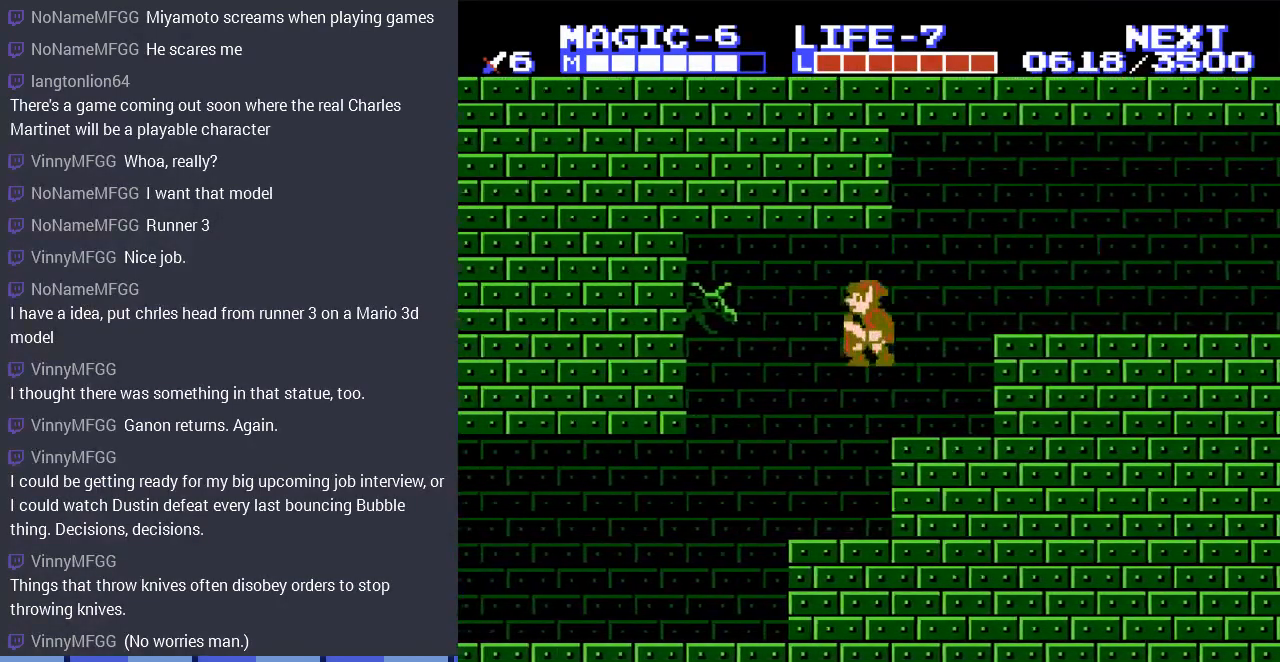
{"buttons": ["DPAD_LEFT"], "events": [[167, "B", "down"], [400, "B", "up"]]}
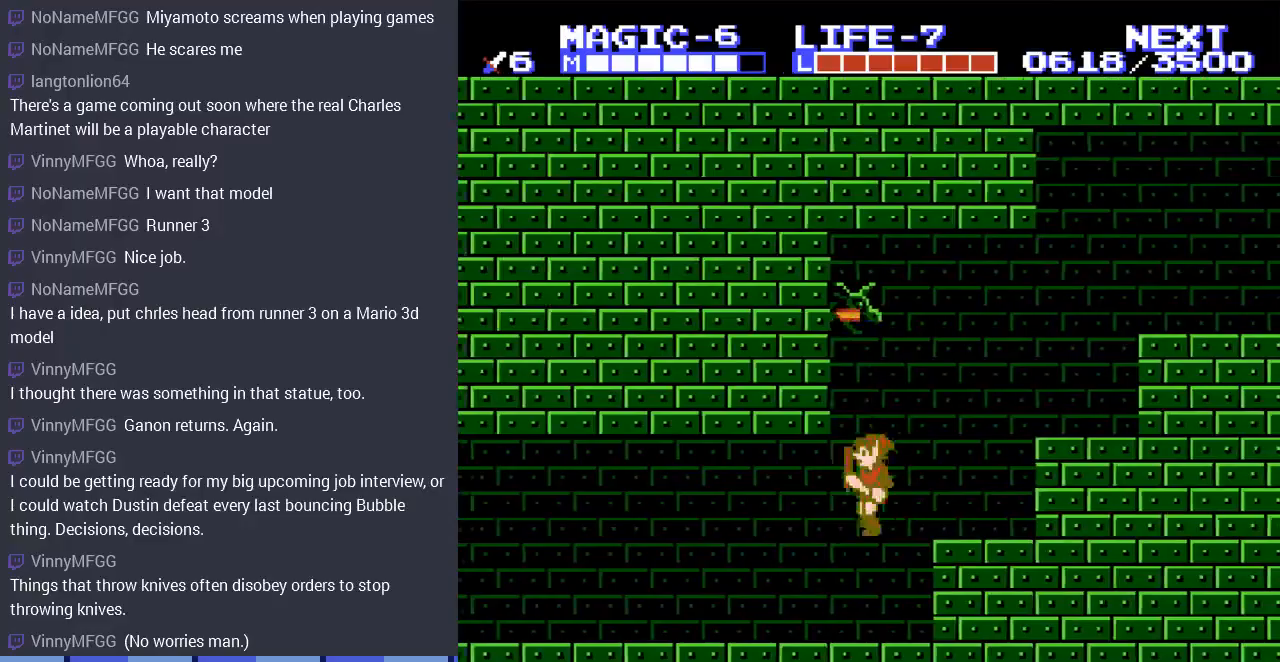
{"buttons": ["DPAD_LEFT"], "events": []}
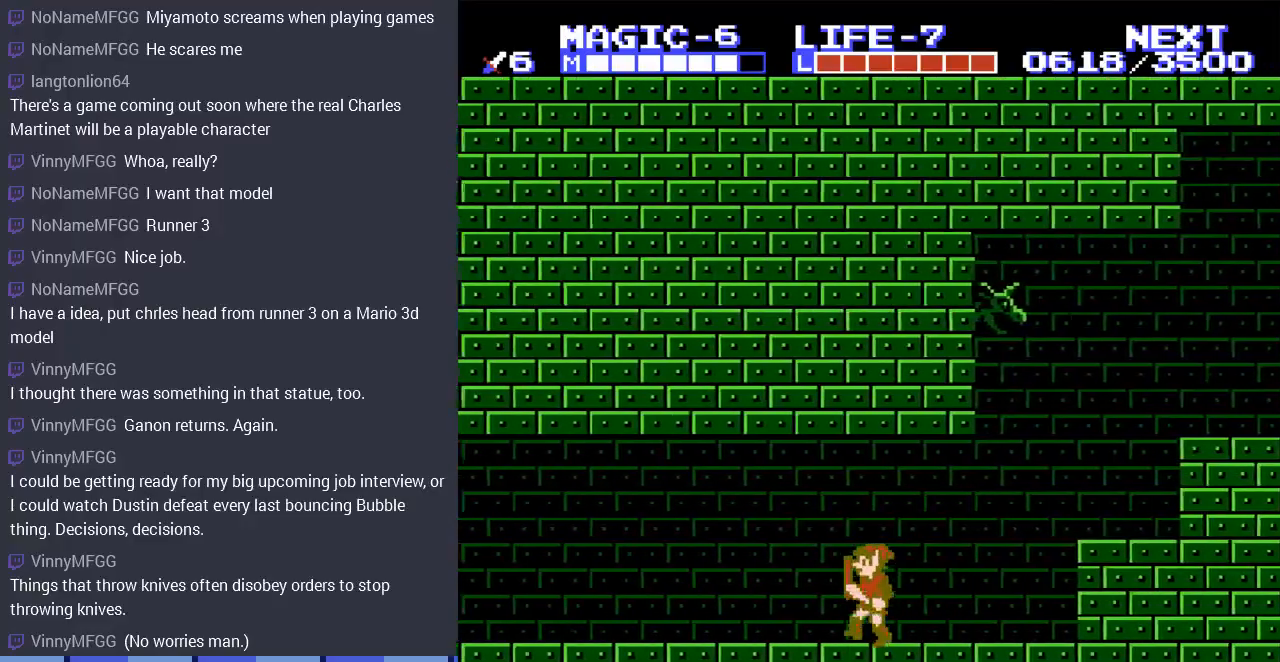
{"buttons": ["DPAD_LEFT"], "events": []}
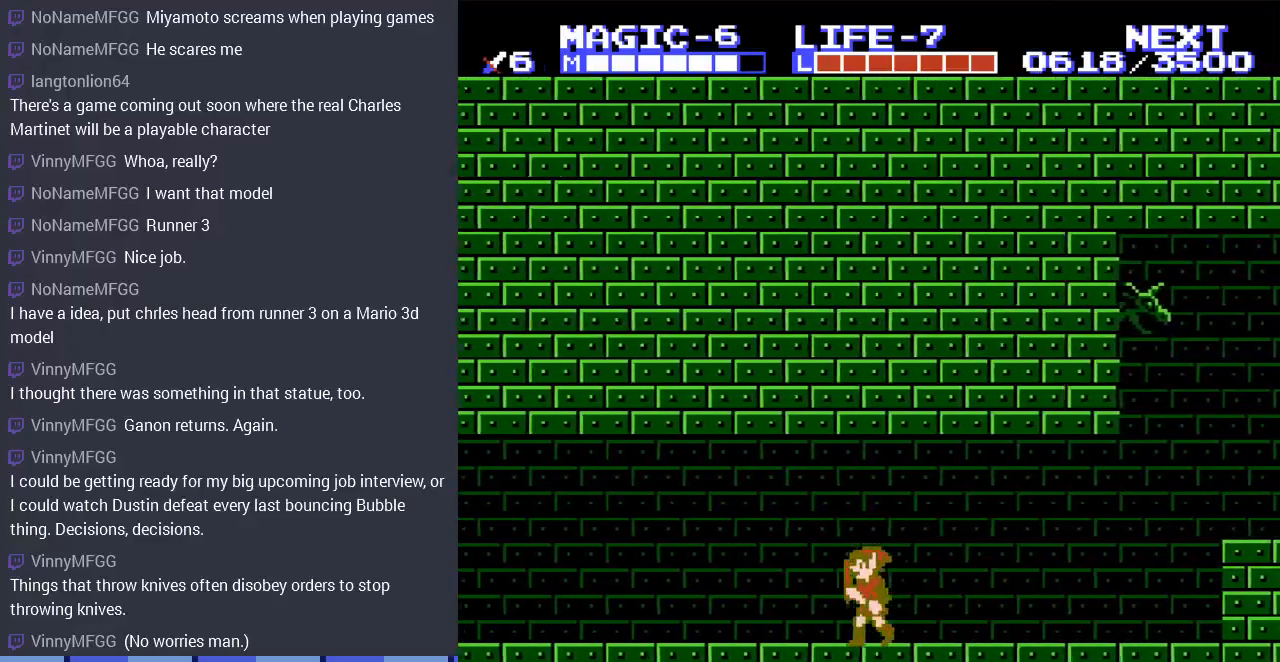
{"buttons": ["DPAD_LEFT"], "events": []}
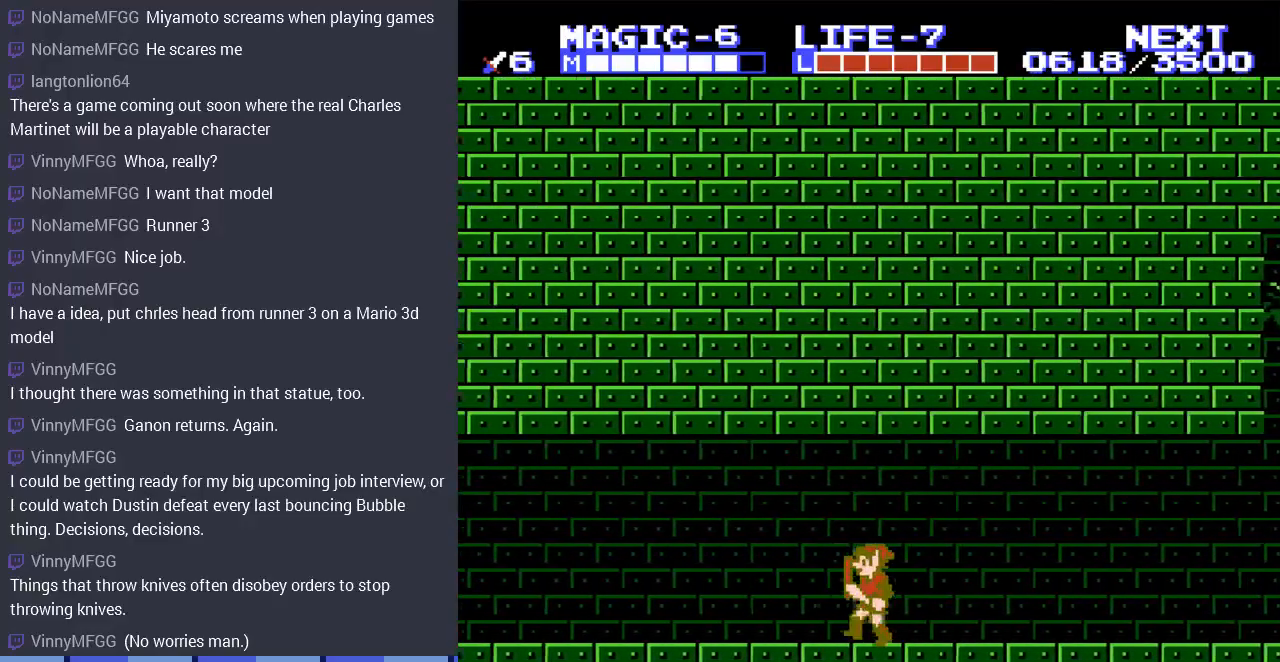
{"buttons": ["DPAD_LEFT"], "events": []}
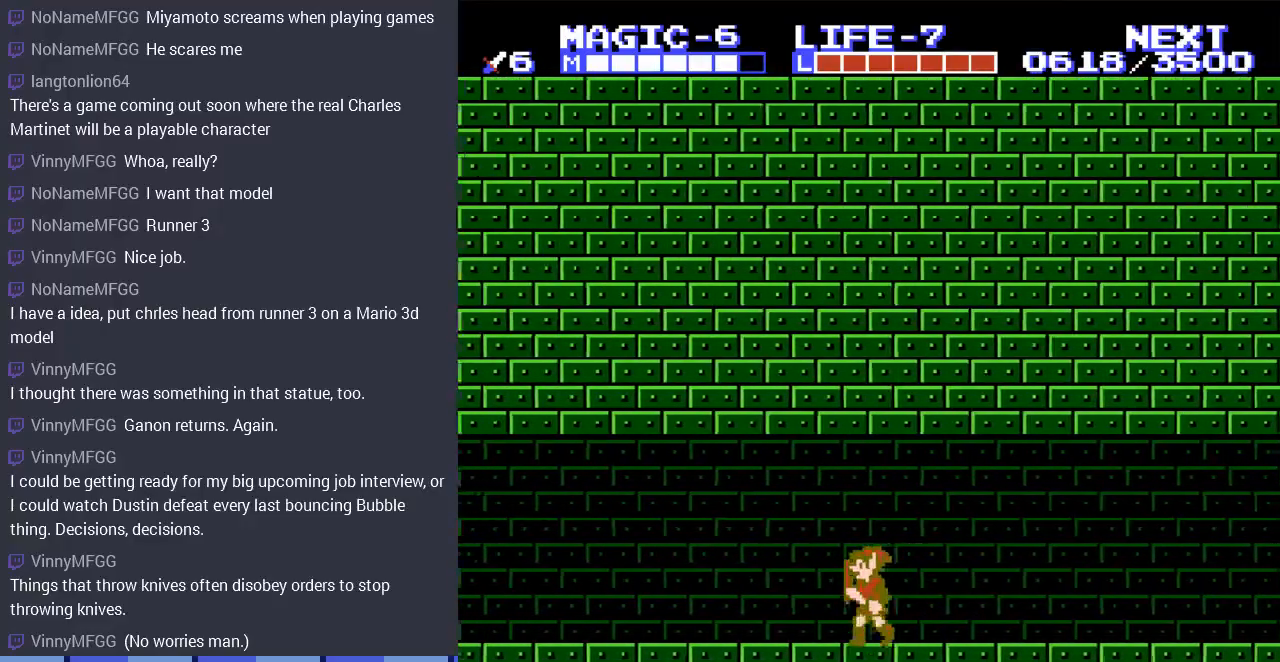
{"buttons": ["DPAD_LEFT"], "events": []}
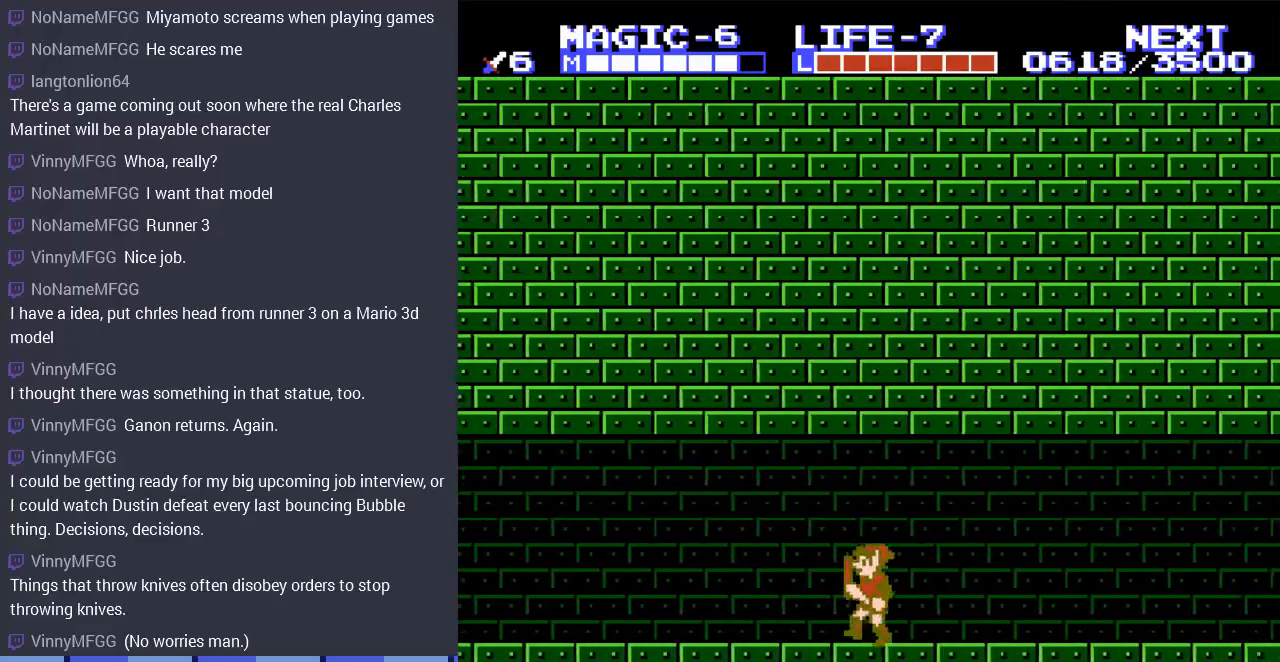
{"buttons": ["DPAD_LEFT"], "events": []}
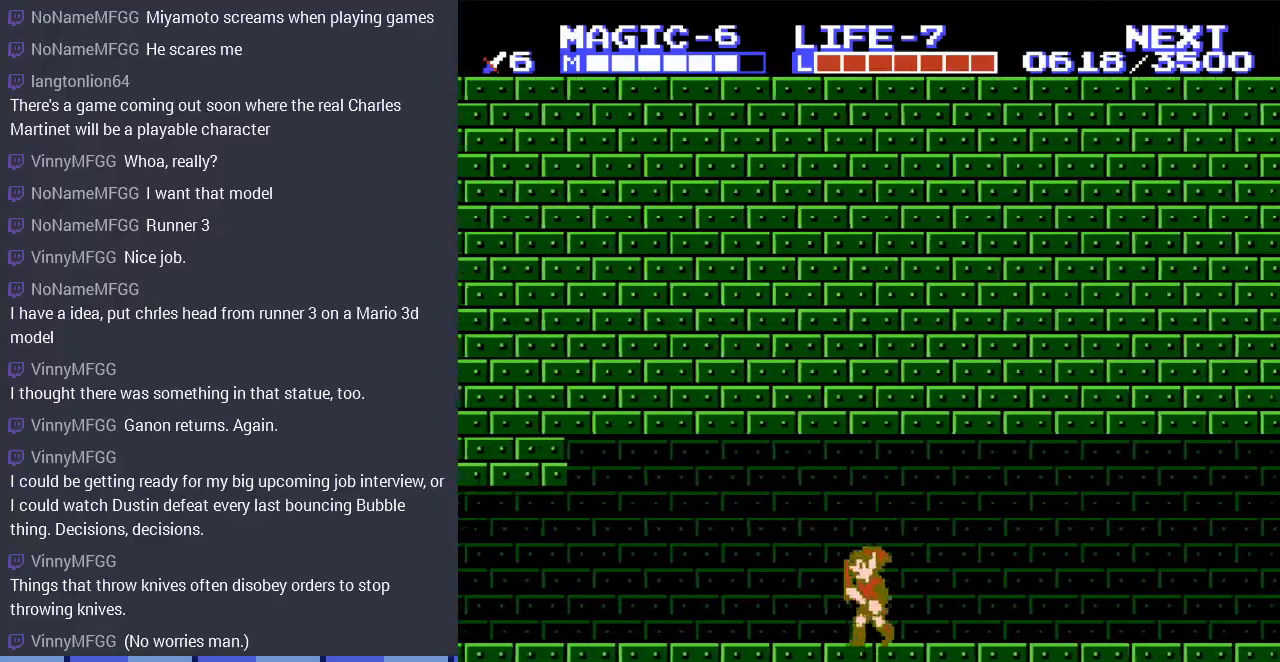
{"buttons": ["DPAD_LEFT"], "events": []}
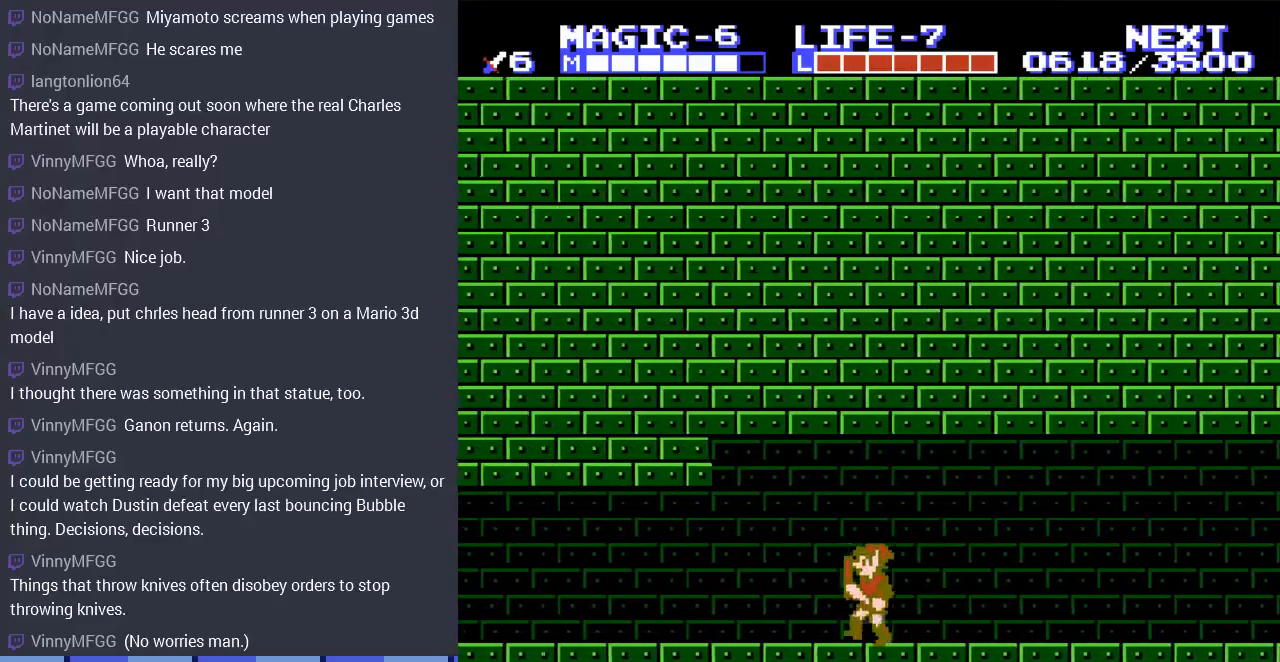
{"buttons": ["DPAD_LEFT"], "events": [[233, "DPAD_UP", "down"], [400, "DPAD_UP", "up"]]}